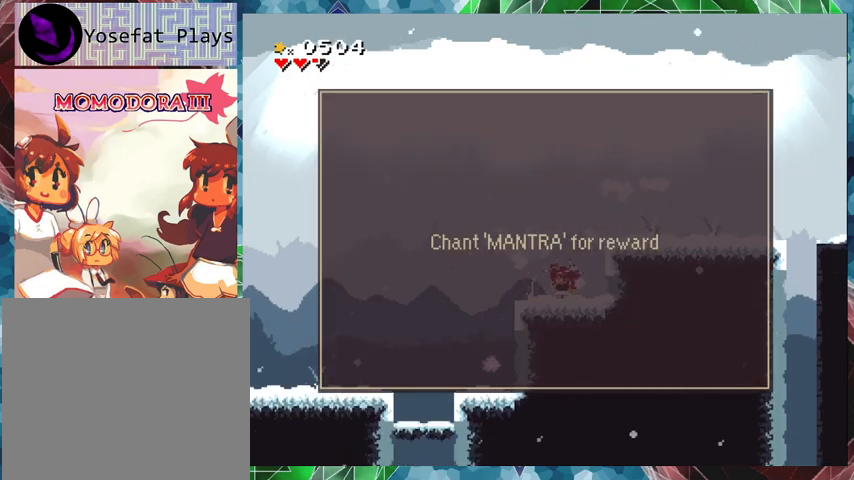
Gameplay with a controller (Nintendo layout); each line is a JSON object with the inputs held at the frame after it. "events" lists button and stick changes between this image and that frame as [ms after this image, input, new state], when the widget could be followed in between. Not read: L3 R3 left_stick right_stick.
{"buttons": ["DPAD_LEFT"], "events": [[500, "DPAD_LEFT", "down"]]}
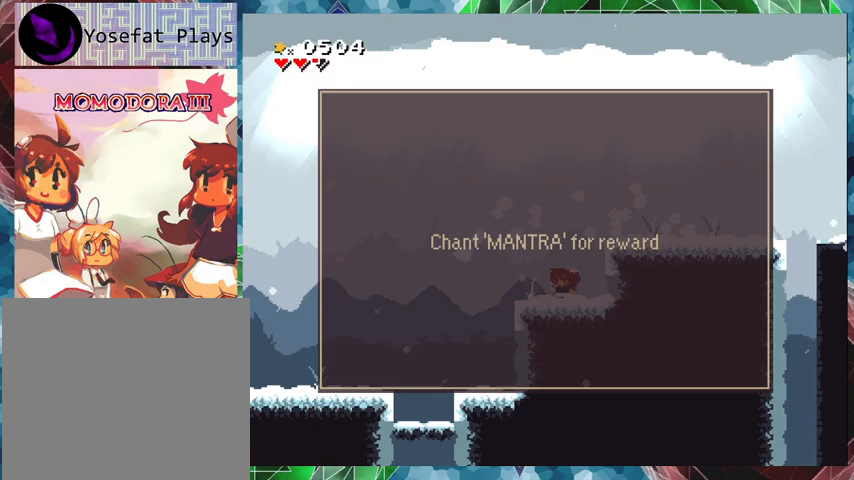
{"buttons": ["DPAD_LEFT"], "events": [[67, "B", "down"], [233, "B", "up"]]}
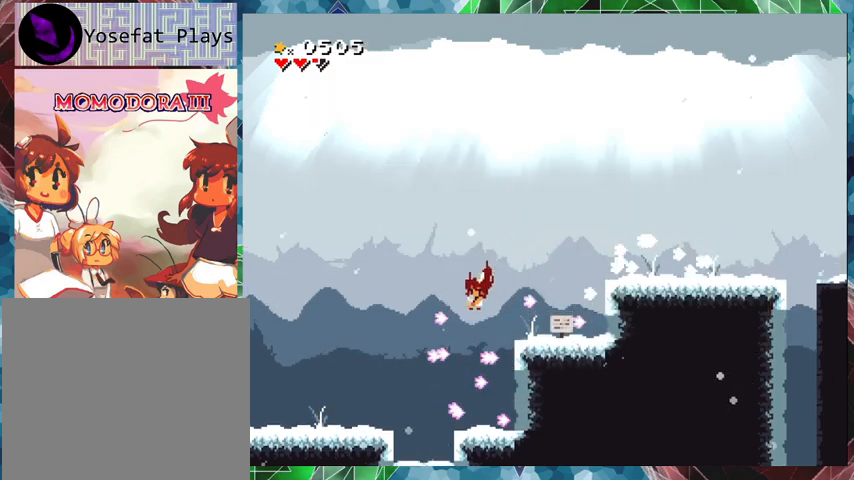
{"buttons": ["DPAD_RIGHT"], "events": [[167, "DPAD_LEFT", "up"], [467, "DPAD_RIGHT", "down"]]}
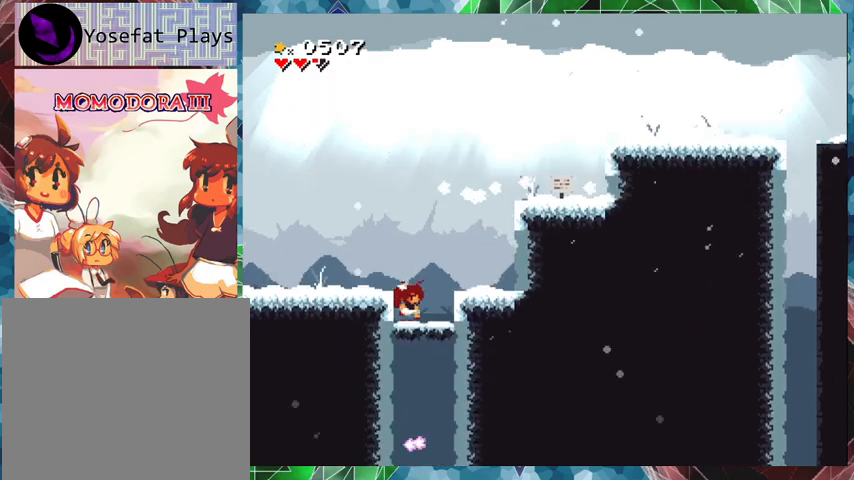
{"buttons": ["B"], "events": [[300, "B", "down"], [300, "DPAD_RIGHT", "up"]]}
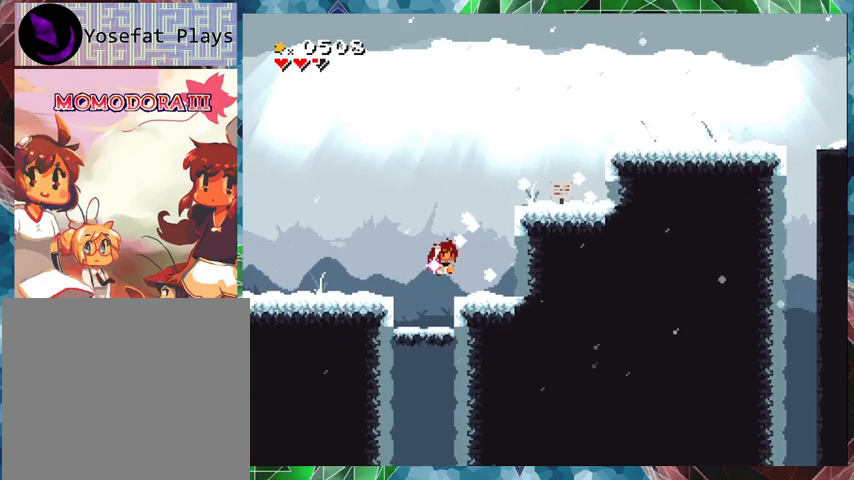
{"buttons": ["DPAD_RIGHT"], "events": [[67, "B", "up"], [133, "DPAD_RIGHT", "down"]]}
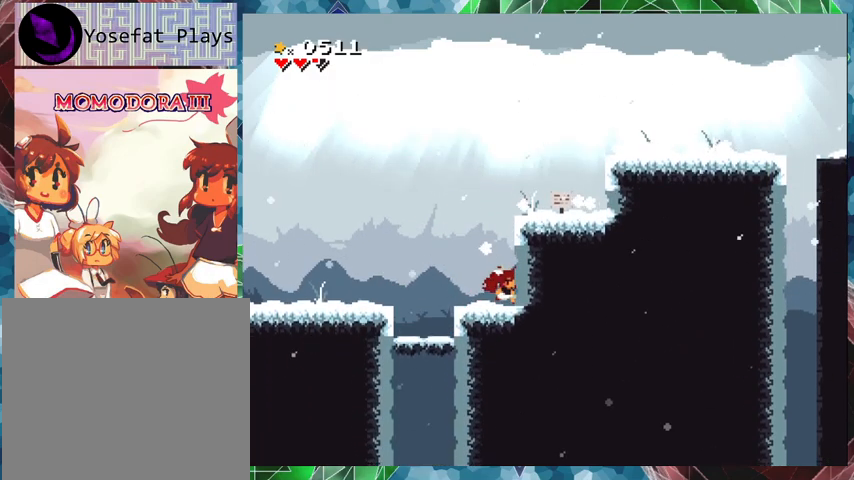
{"buttons": ["B", "DPAD_RIGHT"], "events": [[67, "B", "down"]]}
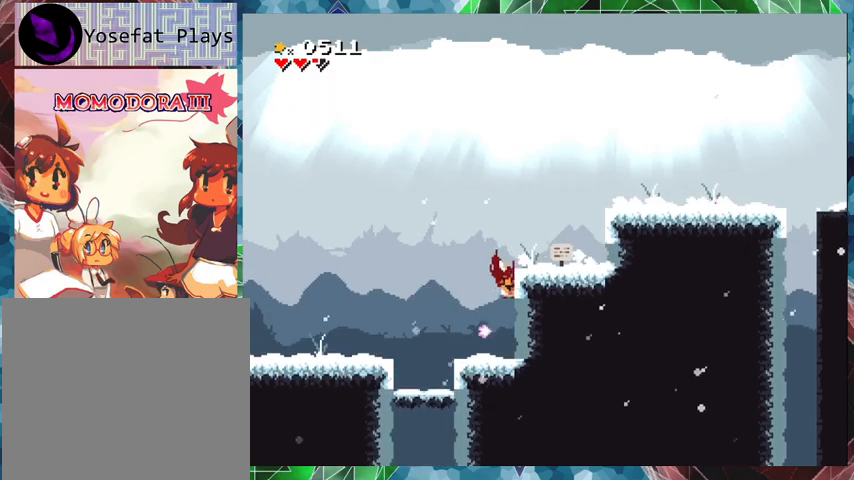
{"buttons": [], "events": [[100, "B", "up"], [100, "DPAD_RIGHT", "up"]]}
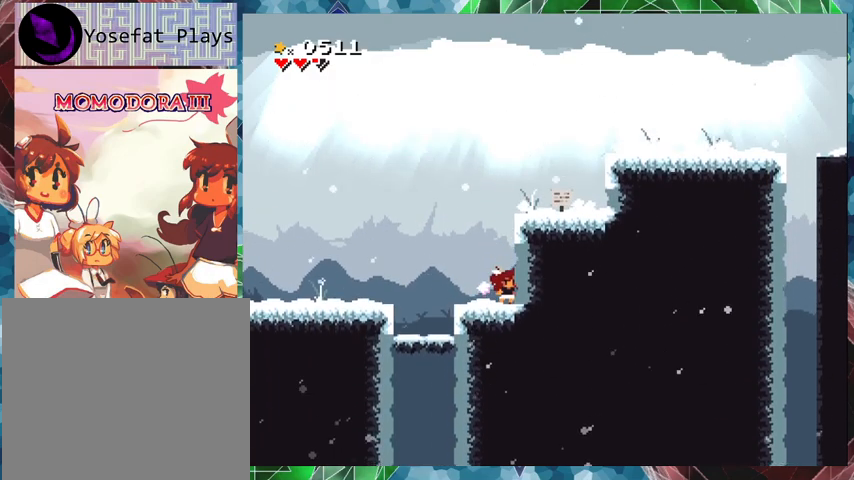
{"buttons": [], "events": [[67, "DPAD_LEFT", "down"], [467, "DPAD_LEFT", "up"]]}
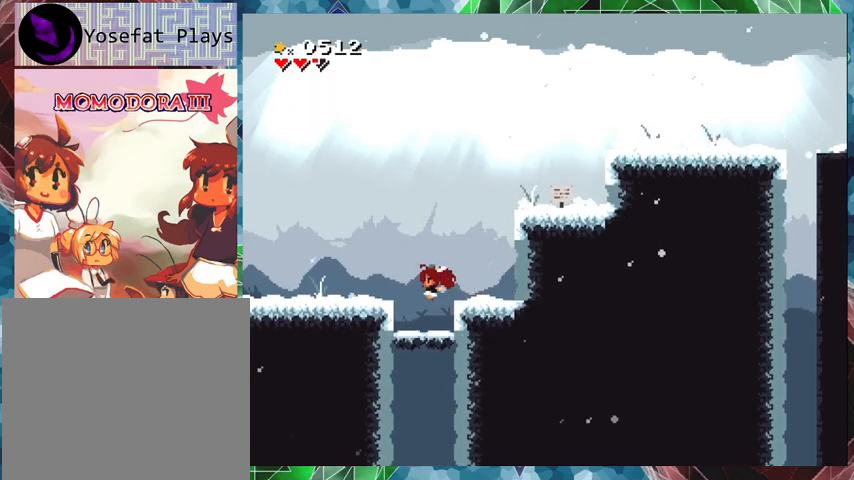
{"buttons": ["DPAD_DOWN"], "events": [[133, "DPAD_DOWN", "down"], [300, "B", "down"], [433, "B", "up"]]}
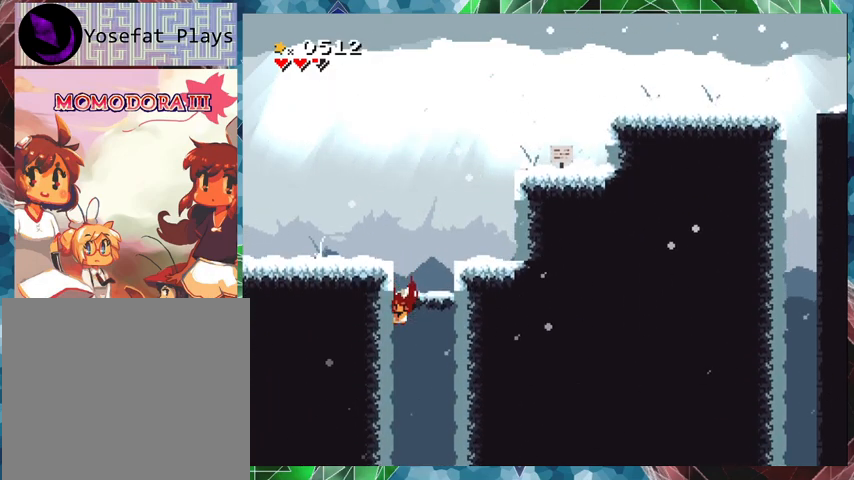
{"buttons": ["DPAD_RIGHT"], "events": [[33, "DPAD_DOWN", "up"], [200, "DPAD_RIGHT", "down"]]}
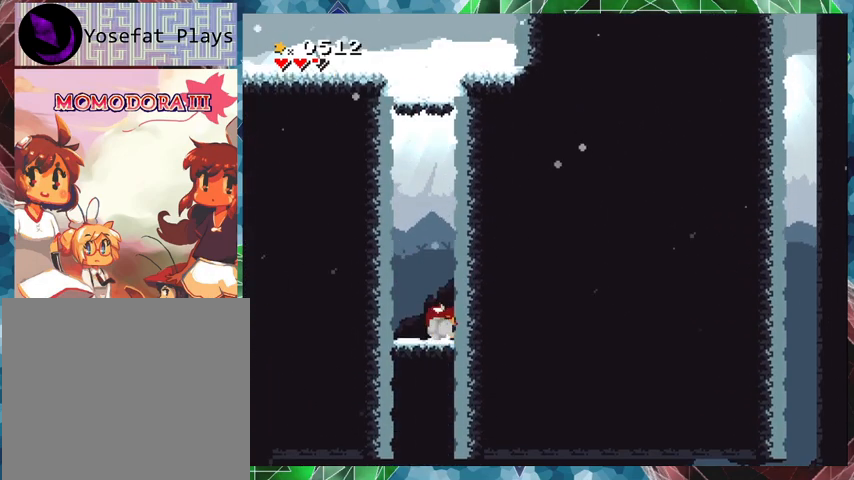
{"buttons": ["B", "DPAD_DOWN"], "events": [[300, "DPAD_RIGHT", "up"], [400, "DPAD_DOWN", "down"], [467, "B", "down"]]}
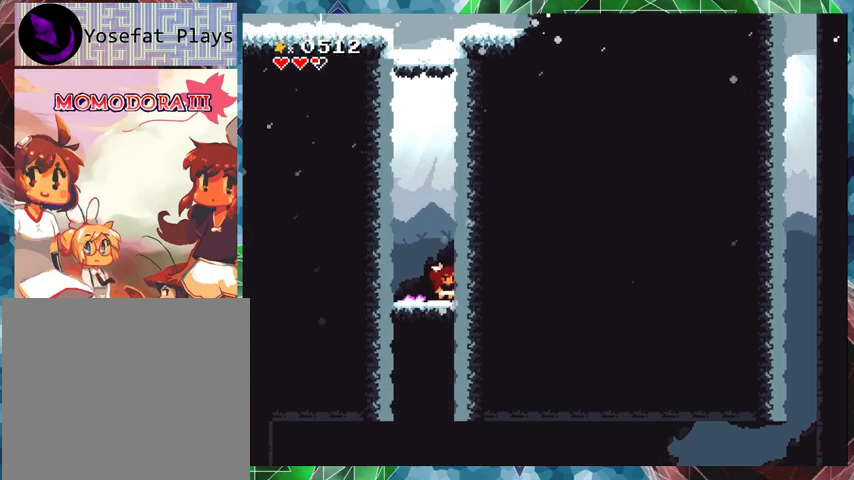
{"buttons": [], "events": [[133, "B", "up"], [133, "DPAD_LEFT", "down"], [167, "DPAD_DOWN", "up"], [333, "DPAD_LEFT", "up"]]}
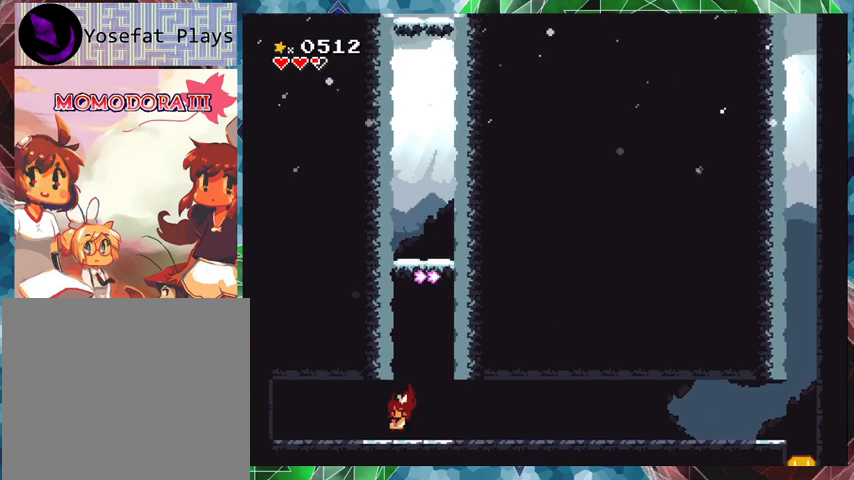
{"buttons": ["DPAD_RIGHT"], "events": [[167, "DPAD_RIGHT", "down"]]}
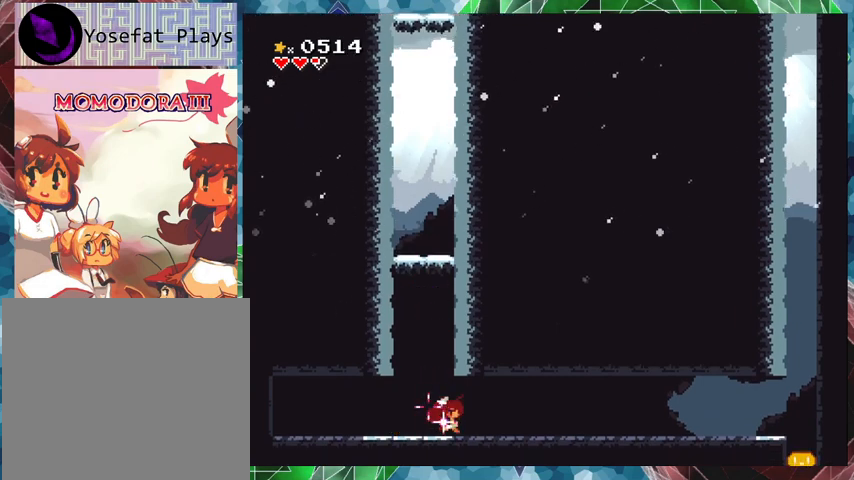
{"buttons": ["DPAD_RIGHT"], "events": []}
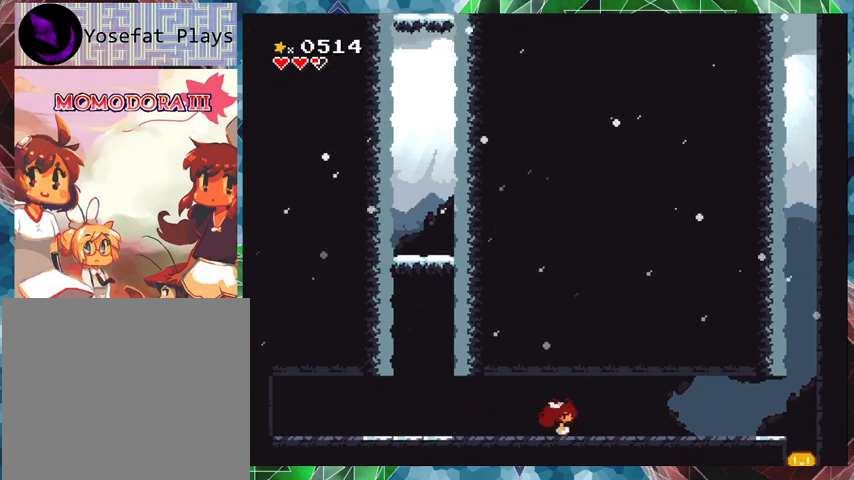
{"buttons": ["DPAD_RIGHT"], "events": []}
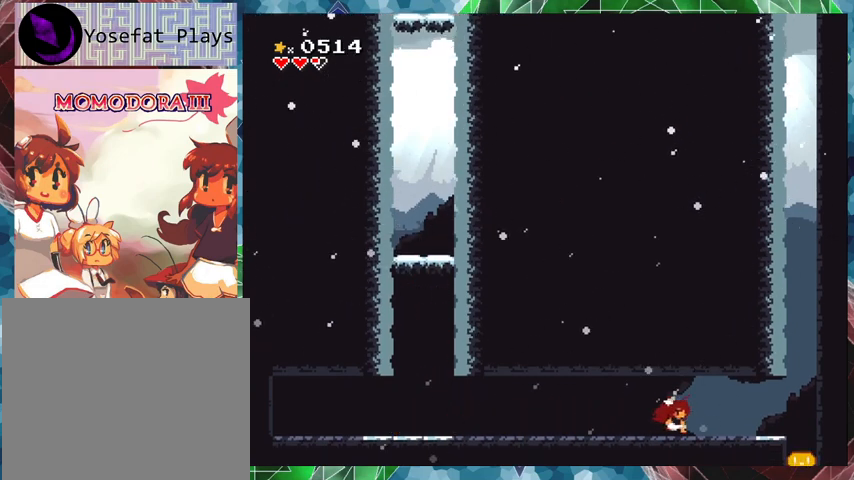
{"buttons": ["DPAD_RIGHT"], "events": []}
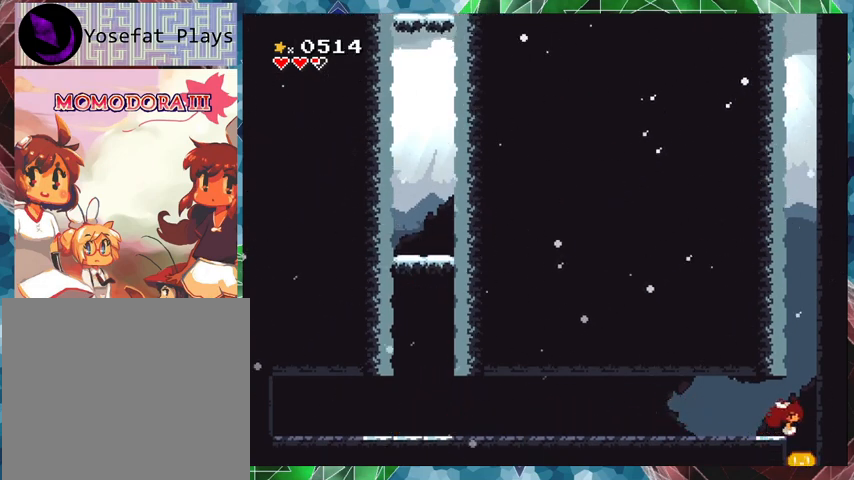
{"buttons": [], "events": [[133, "DPAD_RIGHT", "up"]]}
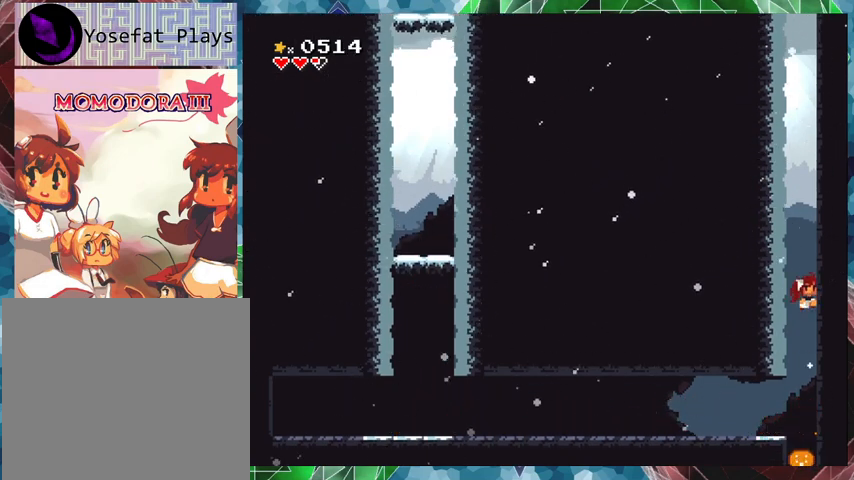
{"buttons": ["DPAD_LEFT"], "events": [[433, "DPAD_LEFT", "down"]]}
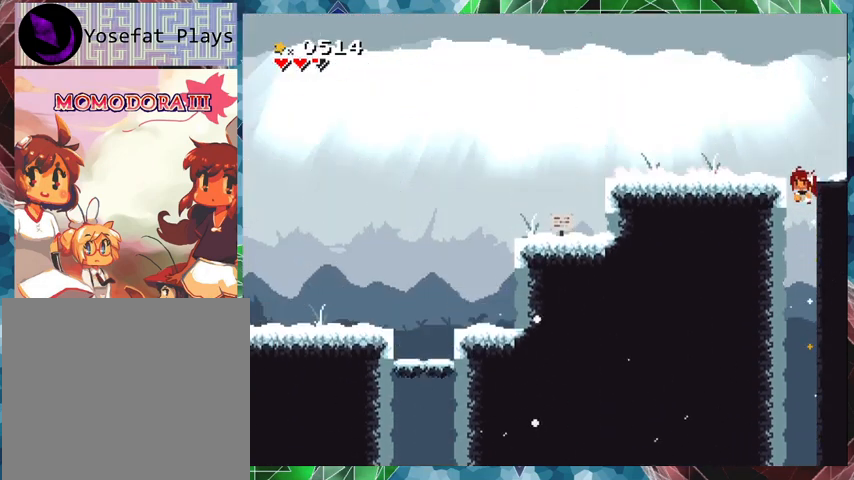
{"buttons": ["DPAD_LEFT"], "events": []}
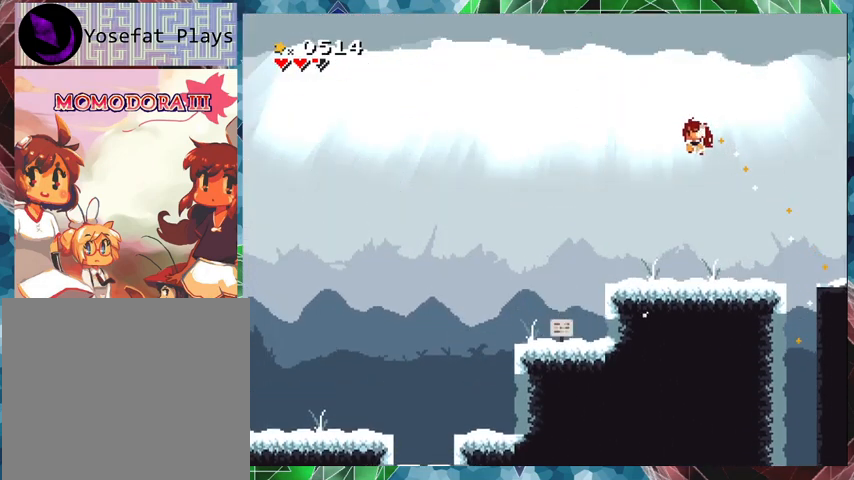
{"buttons": [], "events": [[467, "DPAD_LEFT", "up"]]}
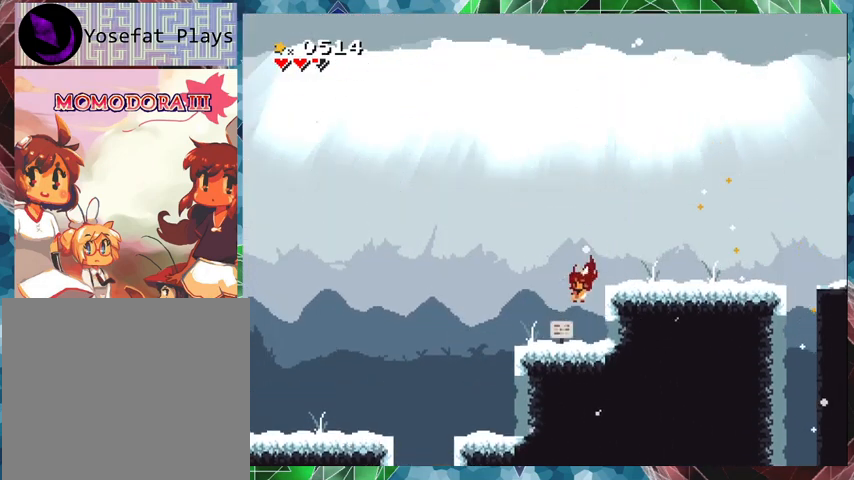
{"buttons": ["B", "DPAD_RIGHT"], "events": [[300, "B", "down"], [300, "DPAD_RIGHT", "down"]]}
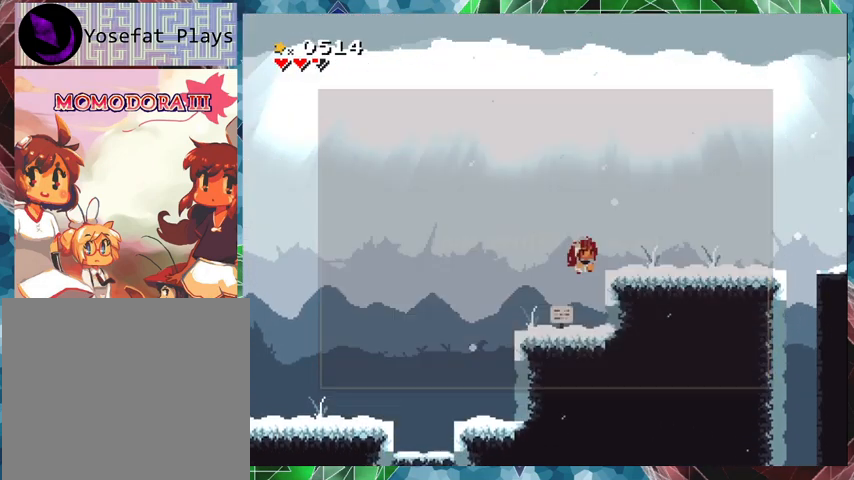
{"buttons": [], "events": [[67, "B", "up"], [233, "DPAD_RIGHT", "up"]]}
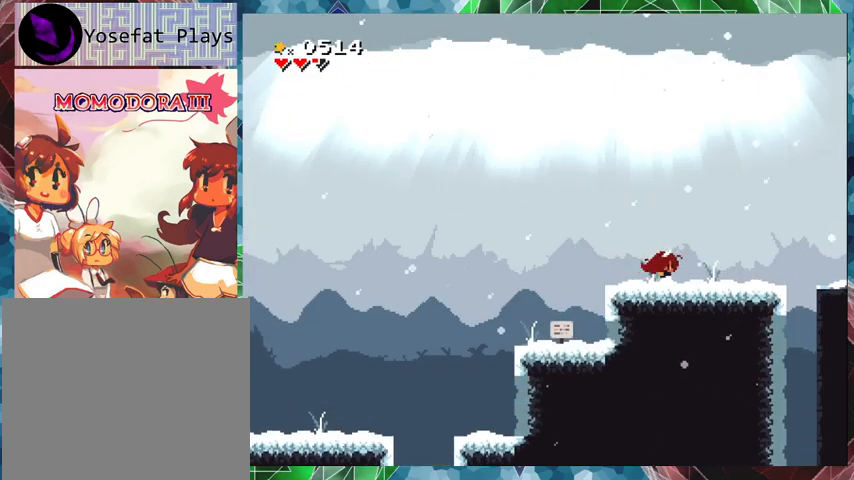
{"buttons": ["DPAD_RIGHT"], "events": [[67, "DPAD_RIGHT", "down"]]}
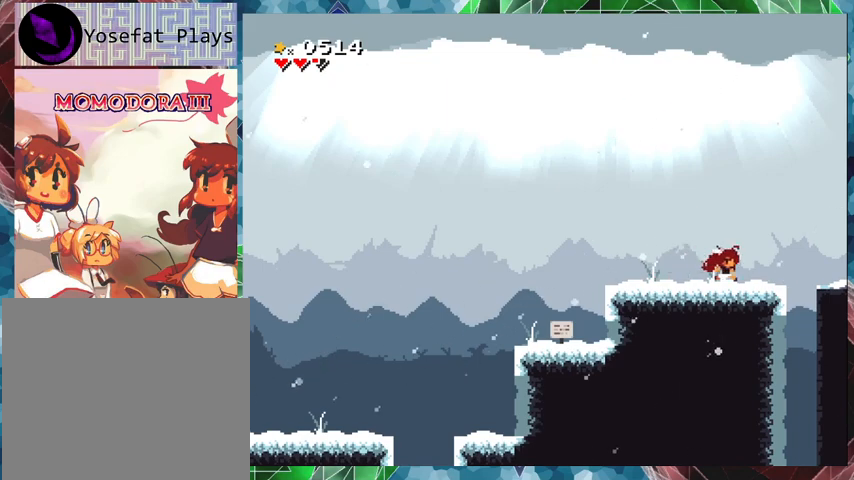
{"buttons": ["DPAD_RIGHT"], "events": [[100, "B", "down"], [333, "B", "up"]]}
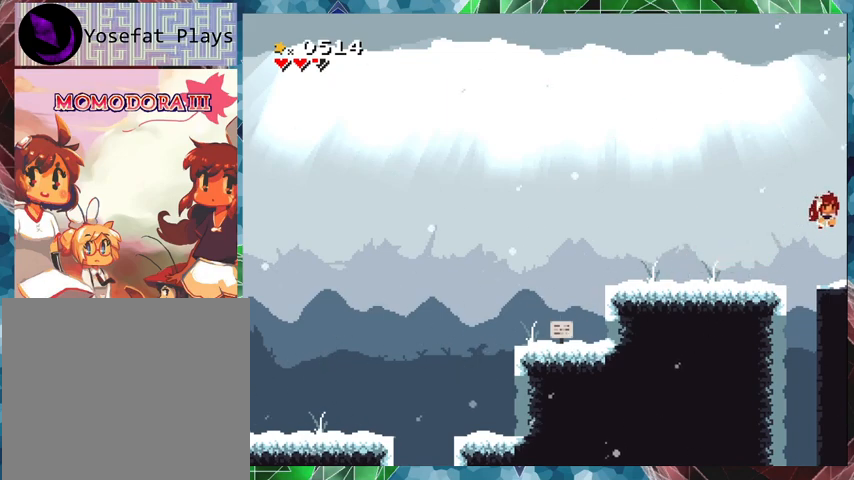
{"buttons": [], "events": [[33, "DPAD_RIGHT", "up"]]}
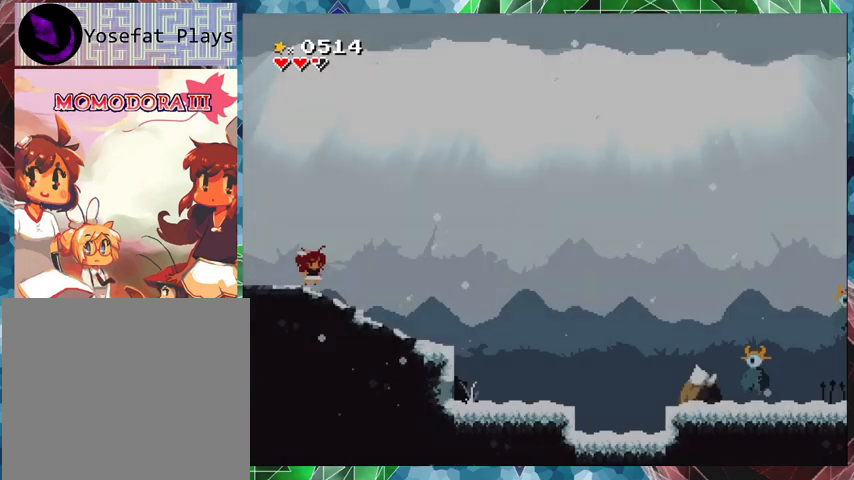
{"buttons": ["Y"], "events": [[233, "Y", "down"]]}
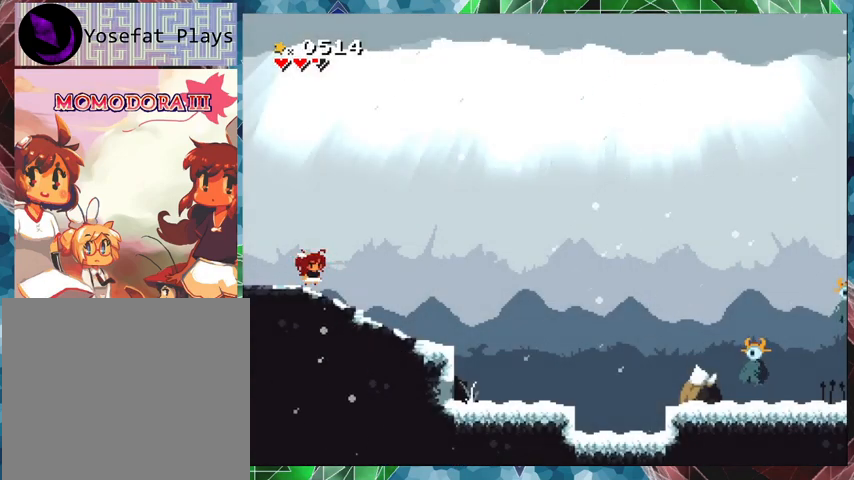
{"buttons": ["Y", "DPAD_RIGHT"], "events": [[100, "DPAD_RIGHT", "down"]]}
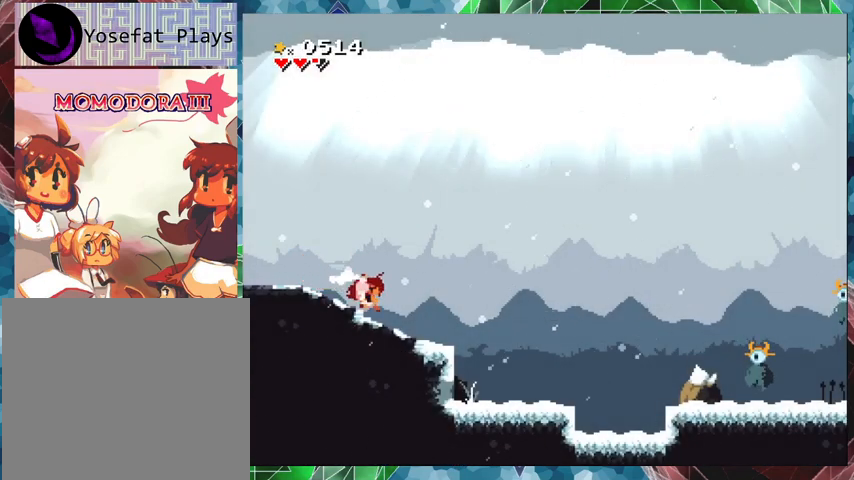
{"buttons": ["Y", "DPAD_RIGHT"], "events": []}
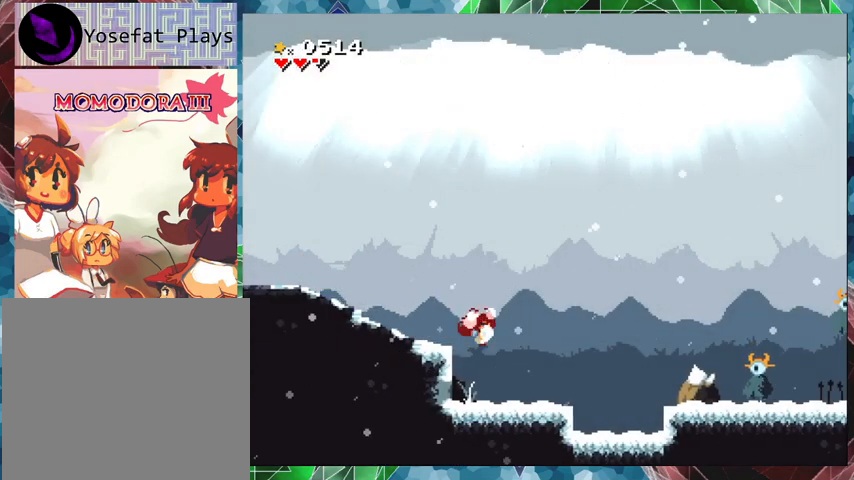
{"buttons": ["Y"], "events": [[200, "DPAD_RIGHT", "up"], [200, "Y", "up"], [300, "Y", "down"]]}
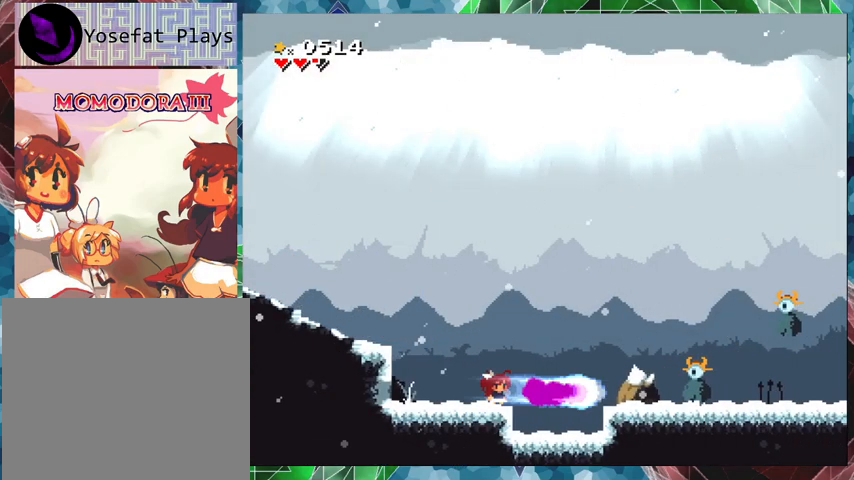
{"buttons": ["Y", "DPAD_LEFT"], "events": [[400, "DPAD_LEFT", "down"]]}